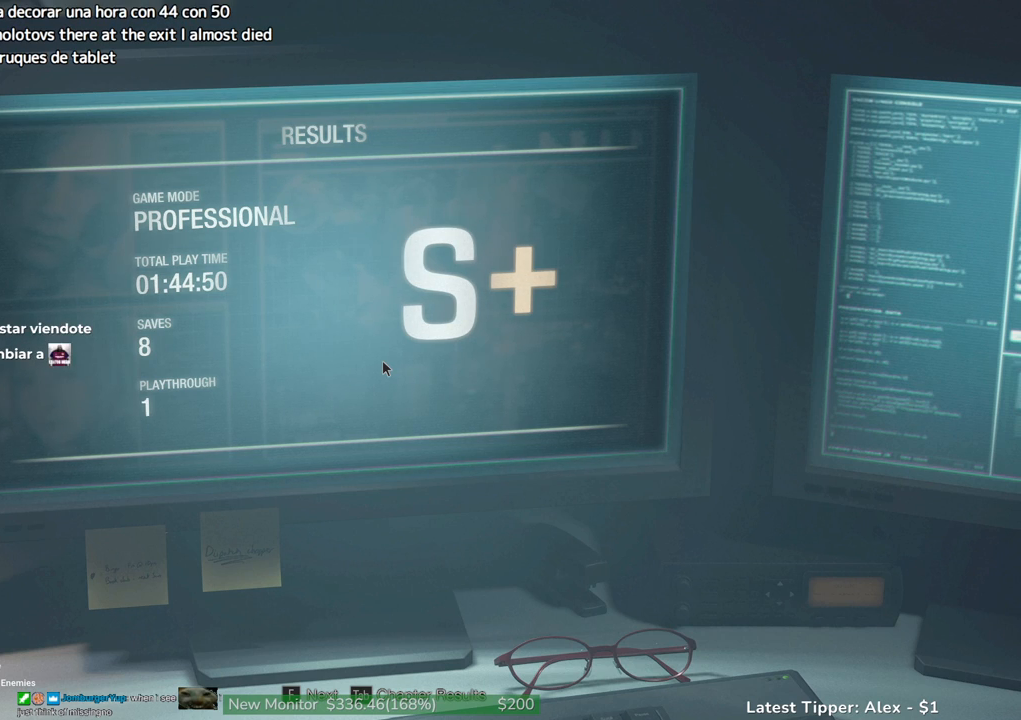
Gameplay with keyboard and mouse; each line is a JSON object with the keys and mouse buttons held at the frame after it. "events" lists presses ("down") and releases ("up") of "1", "2", "3", "4", "5", "a", "alt", "c", "caps_lock", "ctrl", "d", "e", "f", "g", "q", "r", "s", "shift", "space", "t", "tab", "v", "w", "x", "z" and "mouse_wheel" between this image and that frame as [ms after this image, input, new state], when the widget could be followed in between. "mouse_wheel" = the "wheel" button of the "mouse" list. No other keys are recorded. "wheel" means that the mouse wheel is clicked or scrolled. Not read: mouse_move.
{"keys": [], "mouse": [], "events": [[216, "f", "down"], [350, "f", "up"]]}
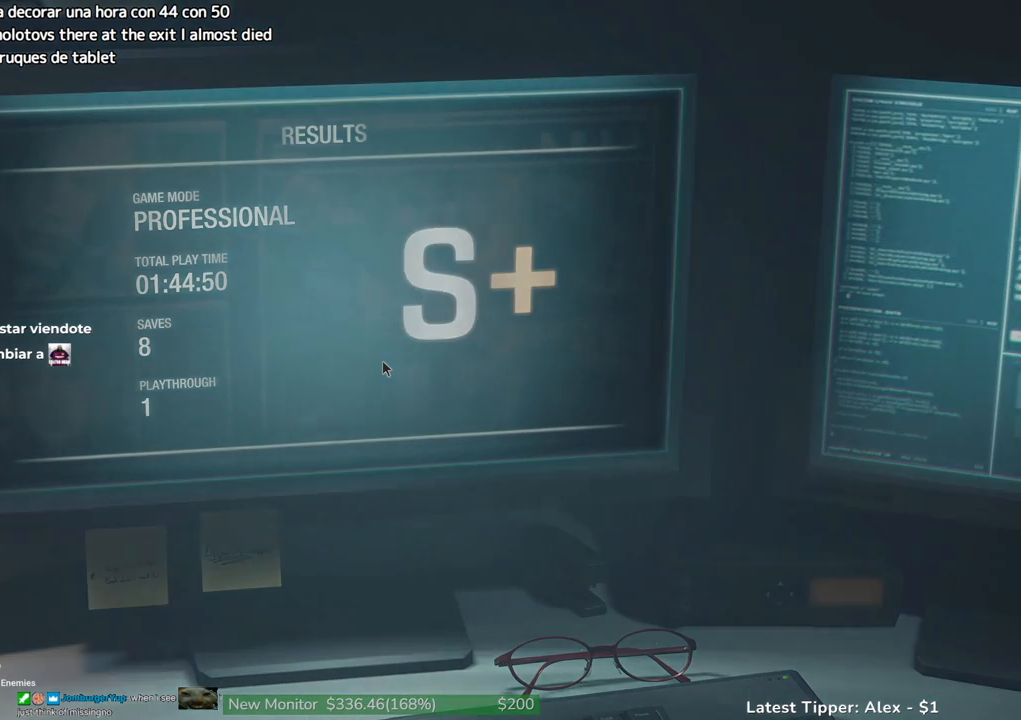
{"keys": [], "mouse": [], "events": []}
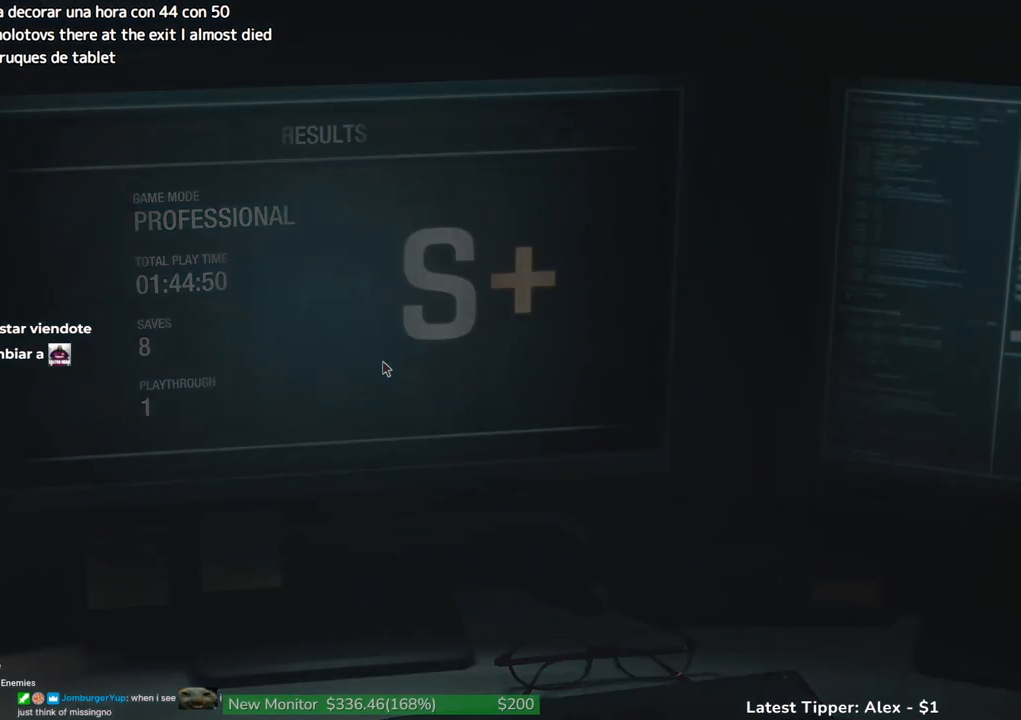
{"keys": [], "mouse": [], "events": []}
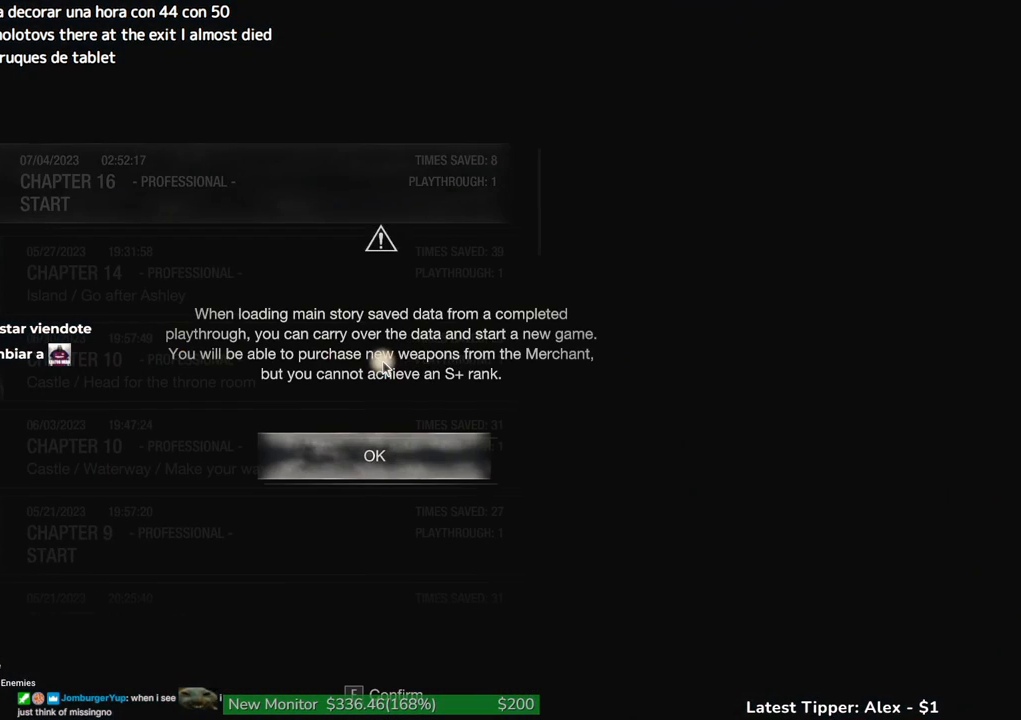
{"keys": [], "mouse": [], "events": []}
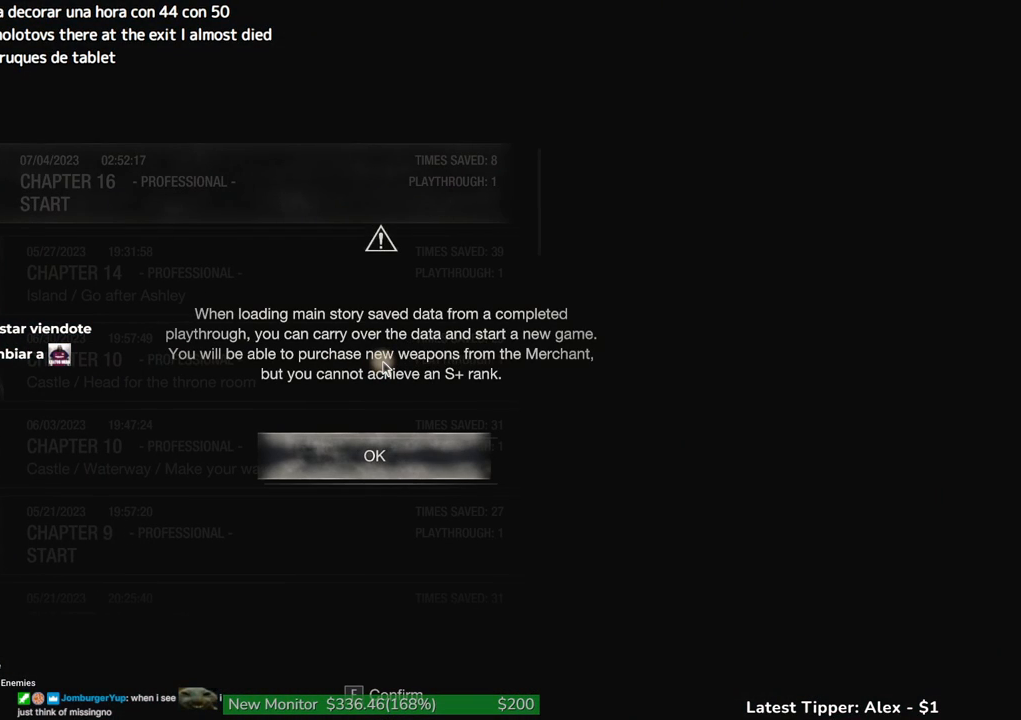
{"keys": [], "mouse": [], "events": []}
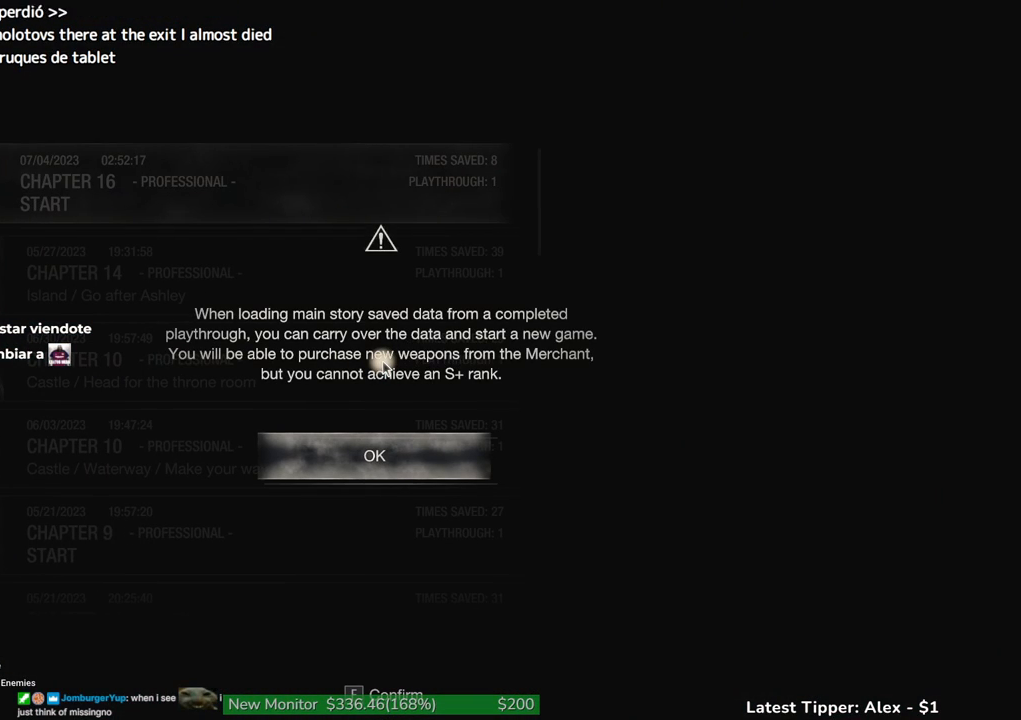
{"keys": [], "mouse": [], "events": []}
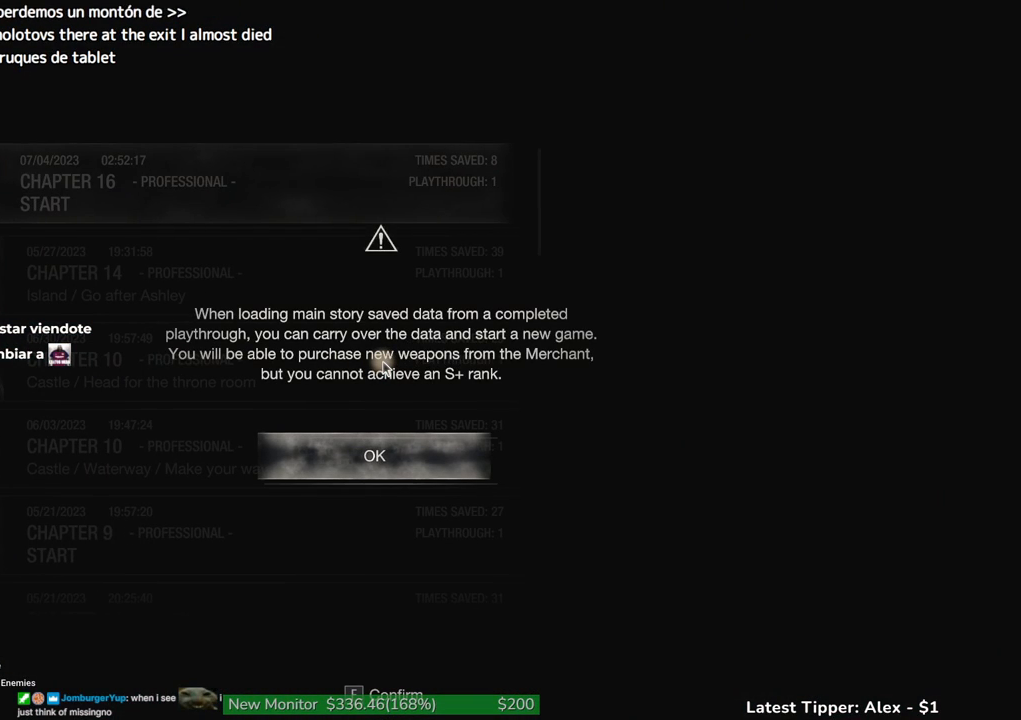
{"keys": [], "mouse": [], "events": []}
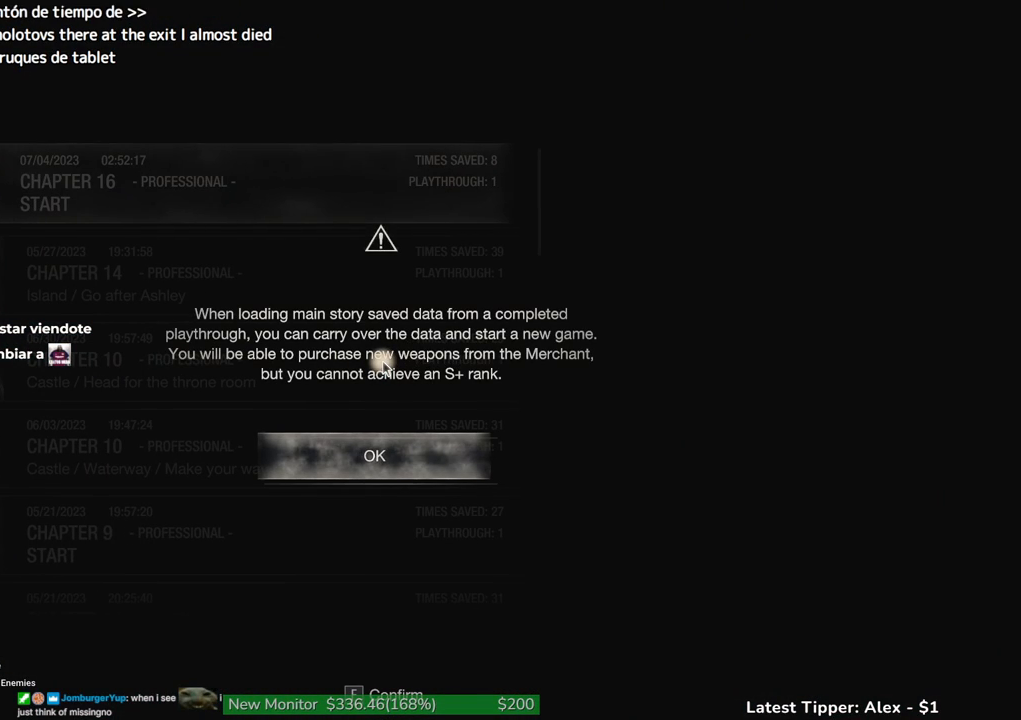
{"keys": ["f"], "mouse": [], "events": [[83, "f", "down"], [183, "f", "up"], [316, "f", "down"]]}
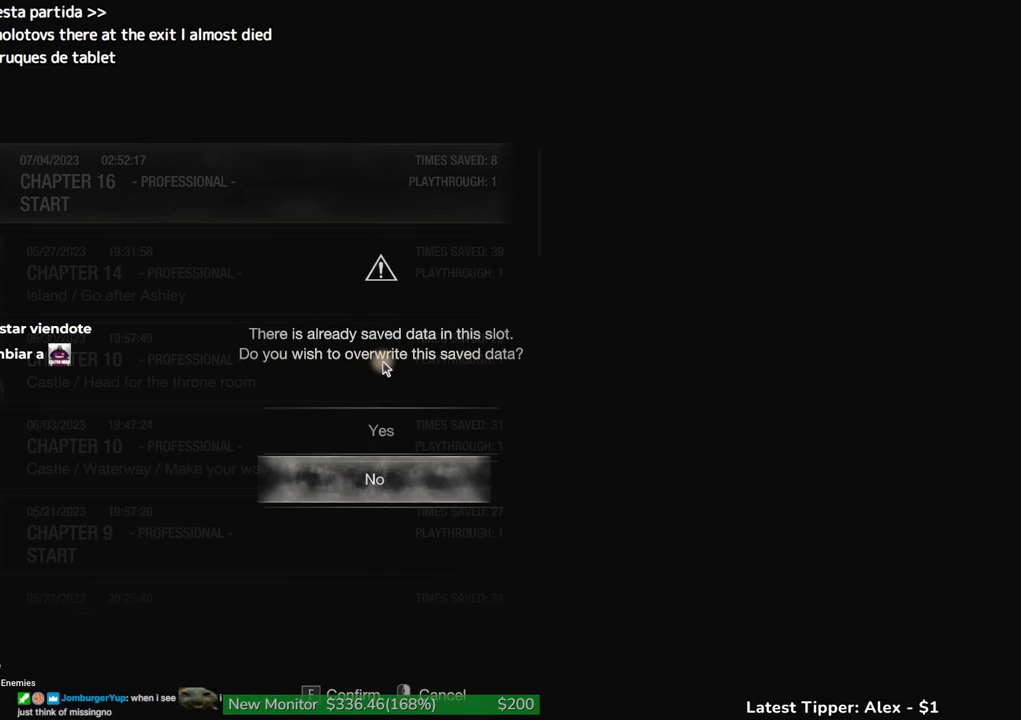
{"keys": [], "mouse": [], "events": [[16, "f", "up"], [100, "w", "down"], [200, "w", "up"], [233, "f", "down"], [333, "f", "up"]]}